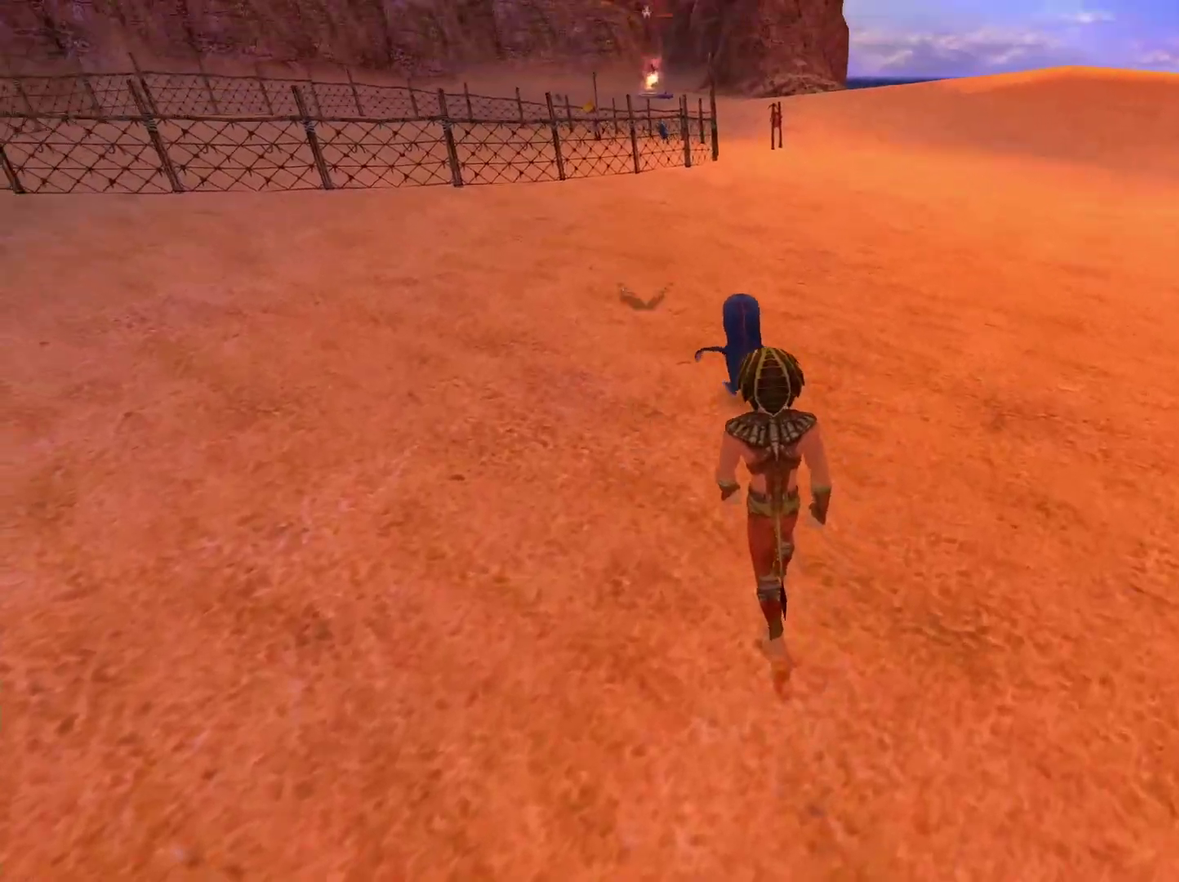
Gameplay with a controller (Xbox layout); each line is a JSON object with the inputs held at the frame after it. "events" lists button and stick changes between this image and that frame as [ms after this image, input, new state], when the widget could be followed in between.
{"buttons": [], "left_stick": "up", "right_stick": "center", "events": [[117, "right_stick", "center"]]}
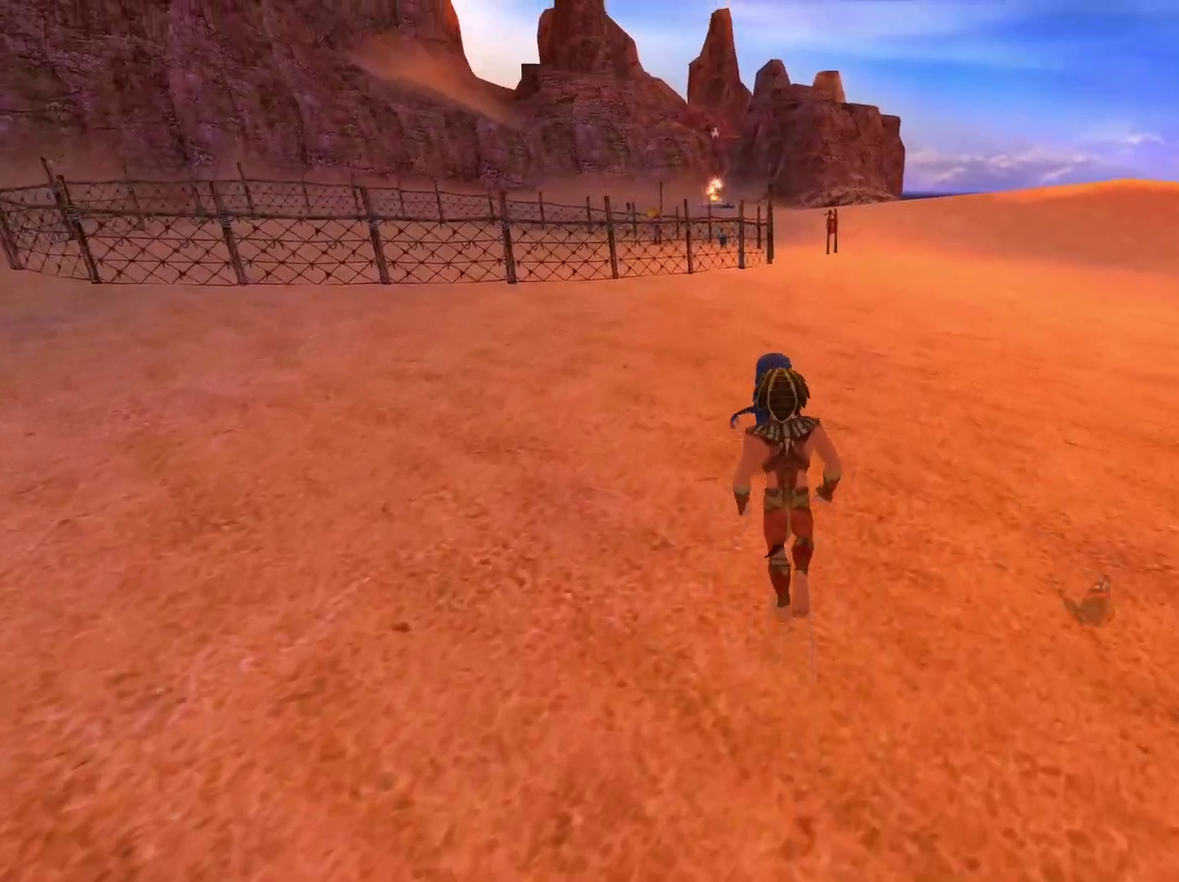
{"buttons": [], "left_stick": "up", "right_stick": "center", "events": [[167, "left_stick", "center"], [417, "left_stick", "up"]]}
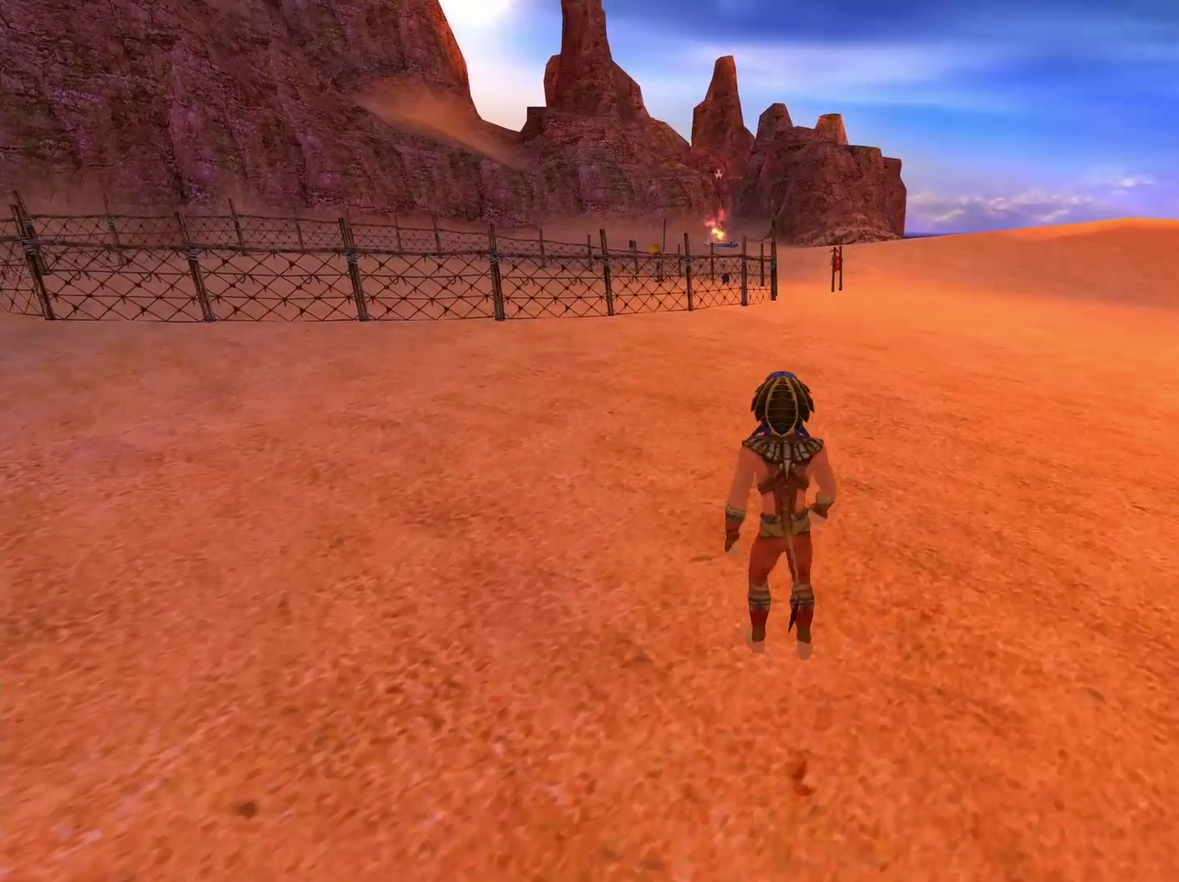
{"buttons": [], "left_stick": "up", "right_stick": "center", "events": []}
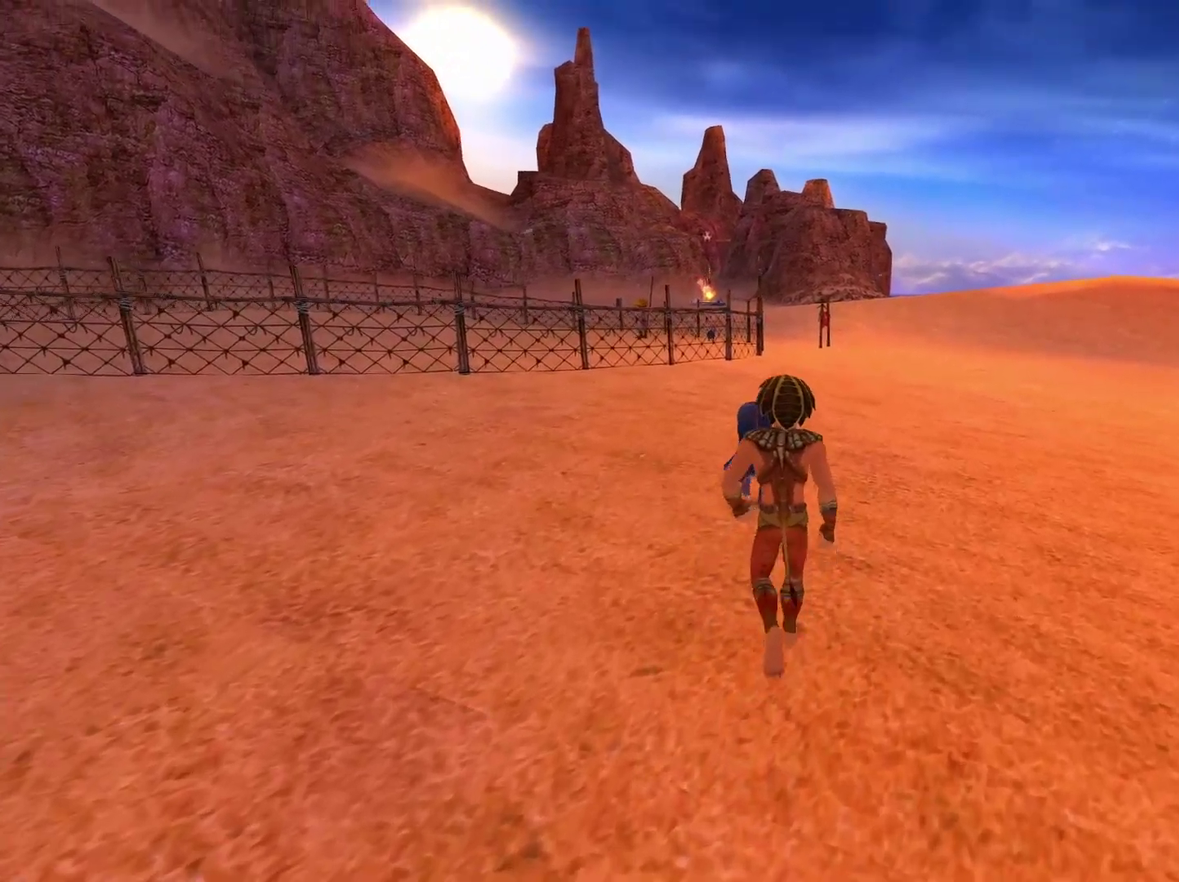
{"buttons": [], "left_stick": "up", "right_stick": "center", "events": [[250, "left_stick", "center"], [500, "left_stick", "up"]]}
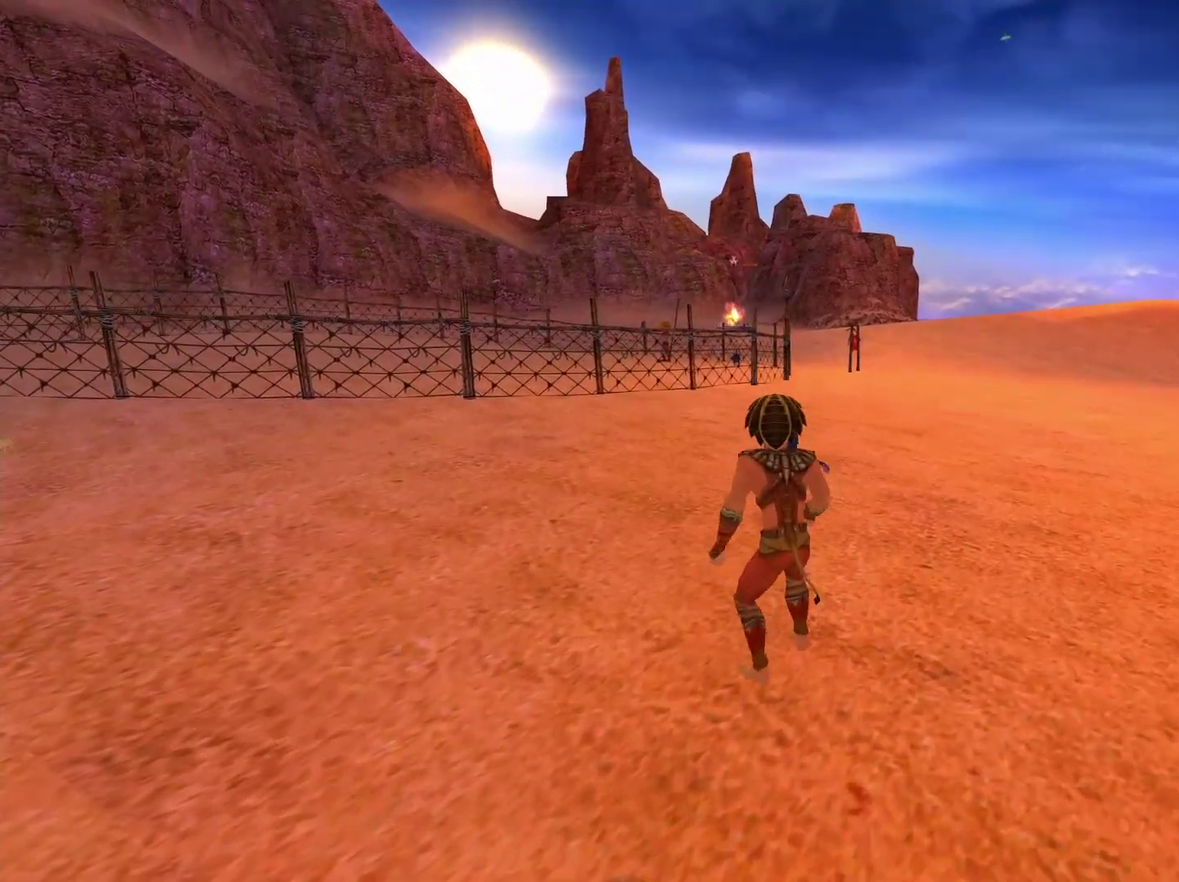
{"buttons": [], "left_stick": "up", "right_stick": "center", "events": []}
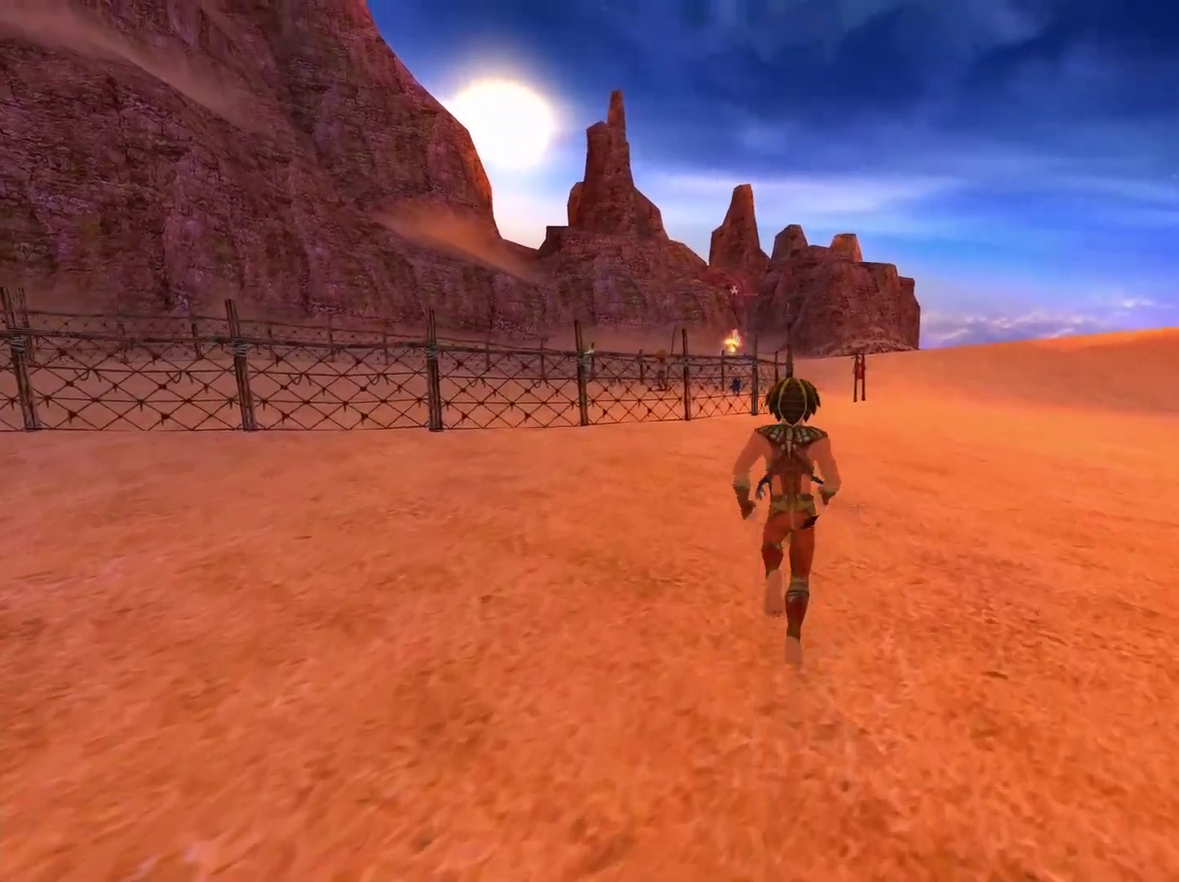
{"buttons": [], "left_stick": "up", "right_stick": "center", "events": [[117, "left_stick", "center"], [500, "left_stick", "up"]]}
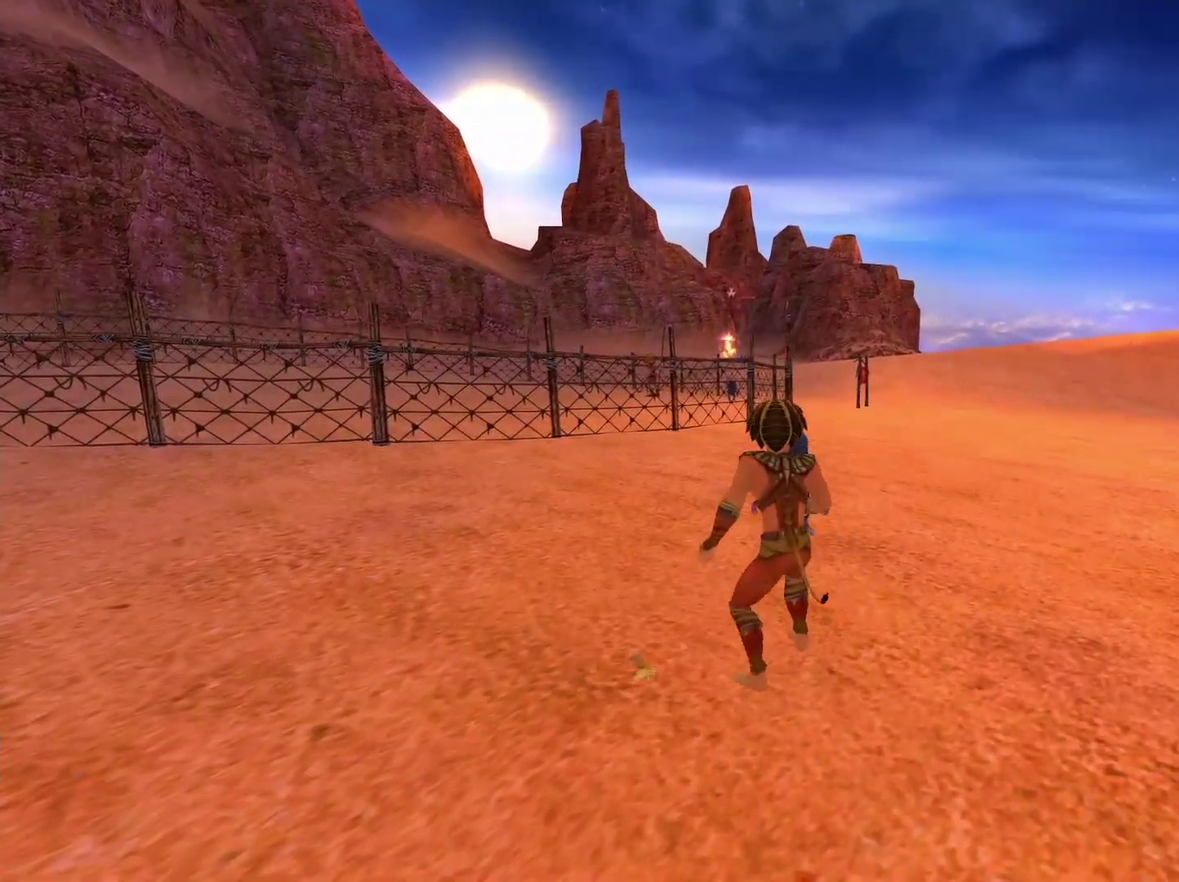
{"buttons": [], "left_stick": "center", "right_stick": "center", "events": [[483, "left_stick", "center"]]}
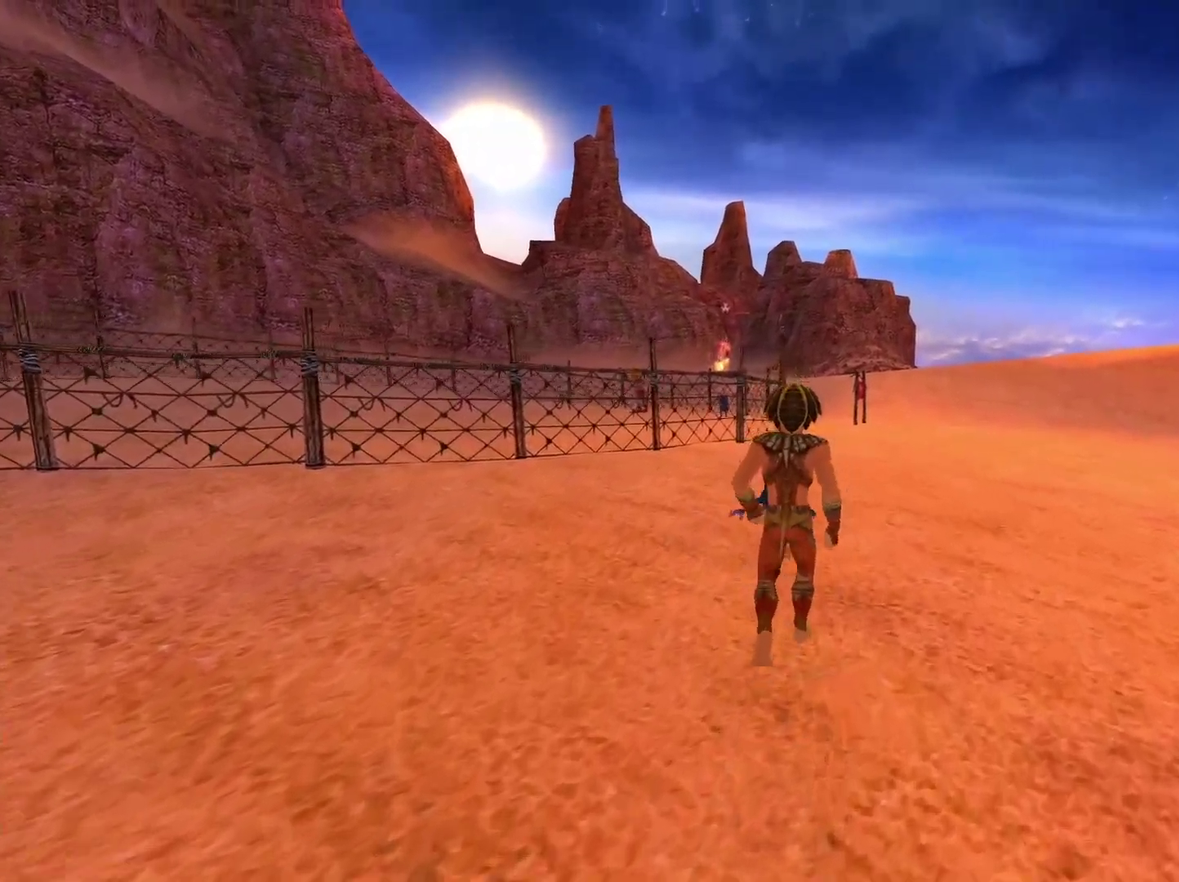
{"buttons": [], "left_stick": "up", "right_stick": "center", "events": [[200, "left_stick", "up"]]}
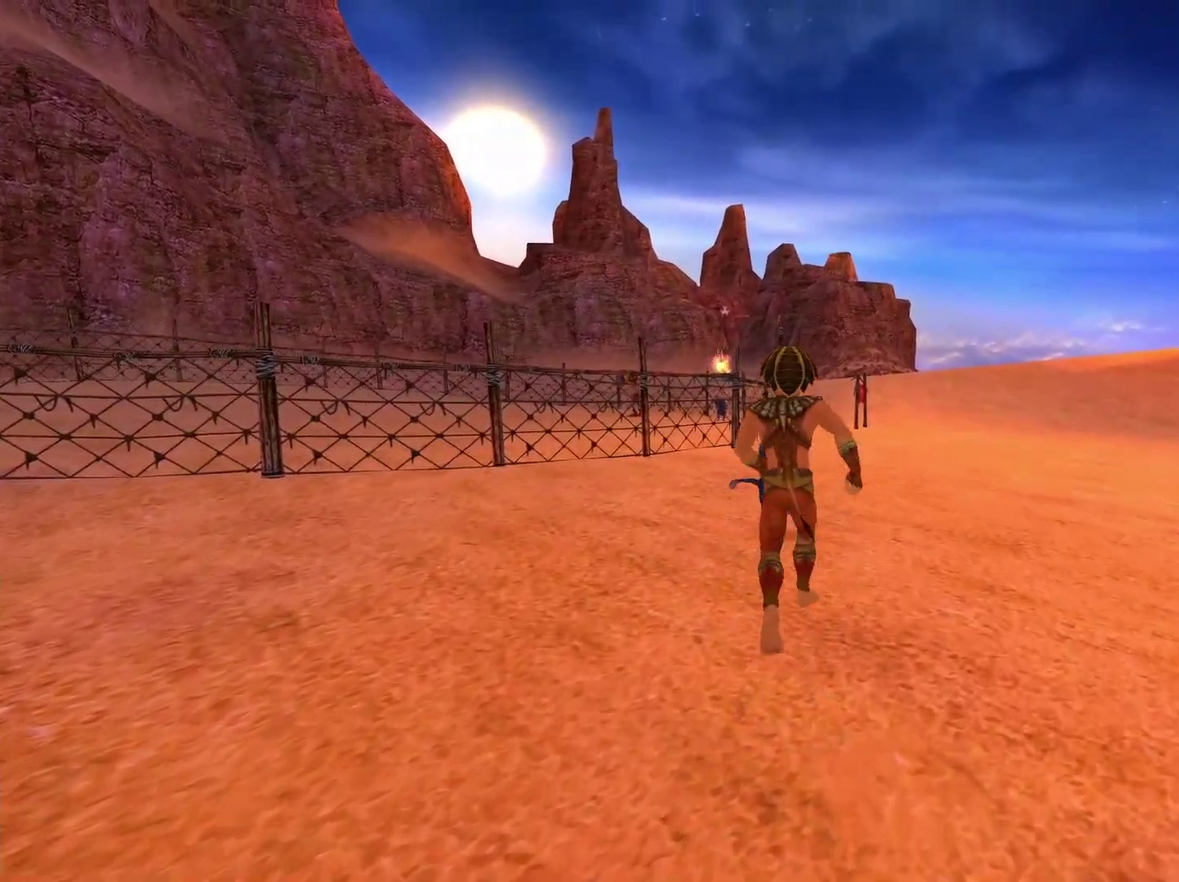
{"buttons": [], "left_stick": "up", "right_stick": "down", "events": [[133, "left_stick", "center"], [333, "right_stick", "down"], [350, "left_stick", "up"]]}
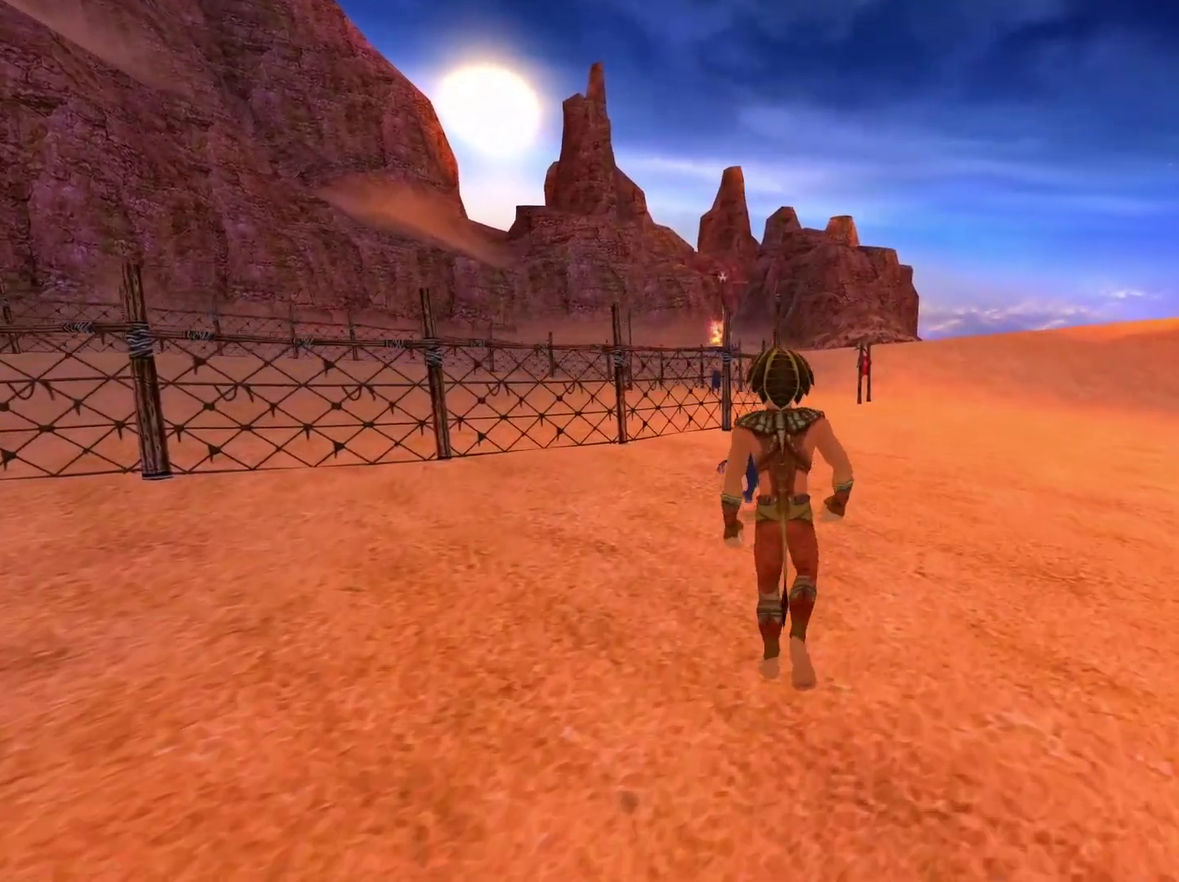
{"buttons": [], "left_stick": "up", "right_stick": "center", "events": [[150, "right_stick", "center"]]}
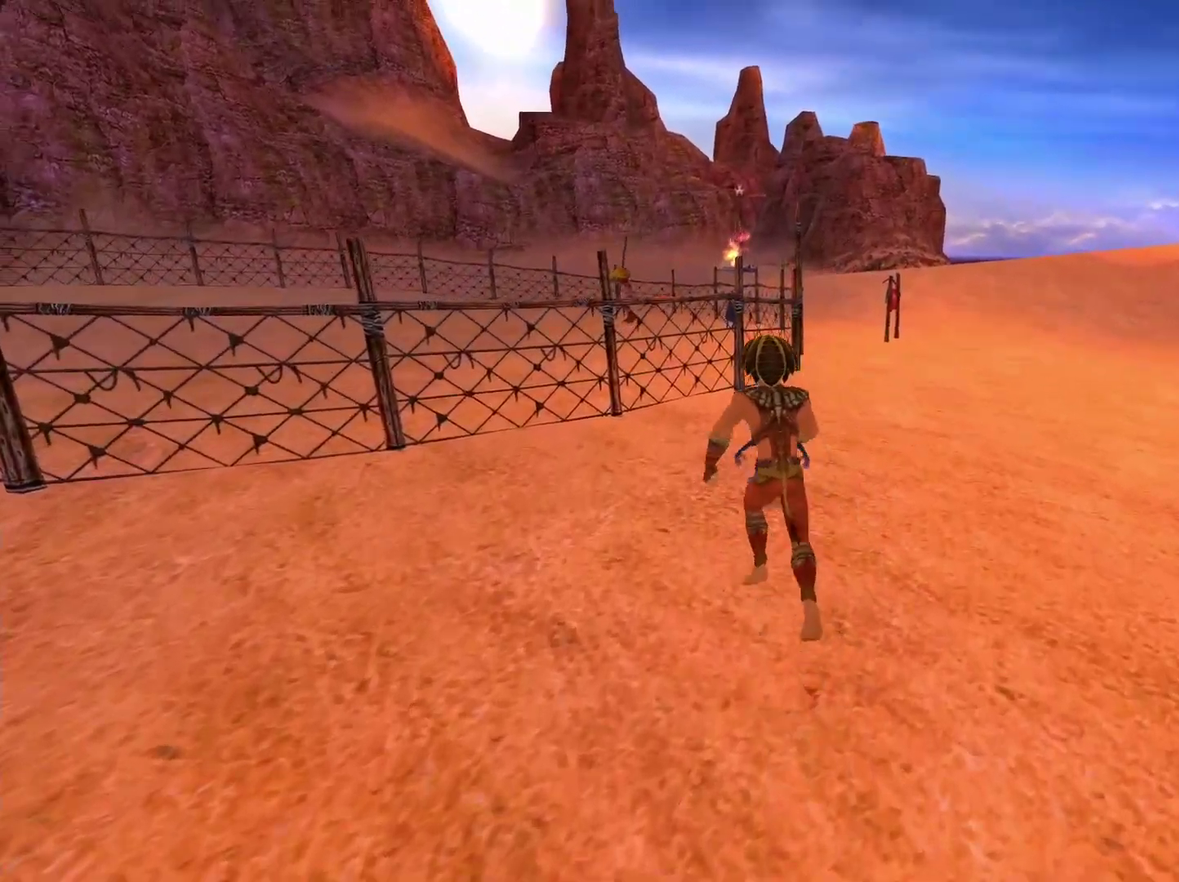
{"buttons": [], "left_stick": "up-right", "right_stick": "center", "events": [[150, "left_stick", "center"], [483, "left_stick", "up-right"]]}
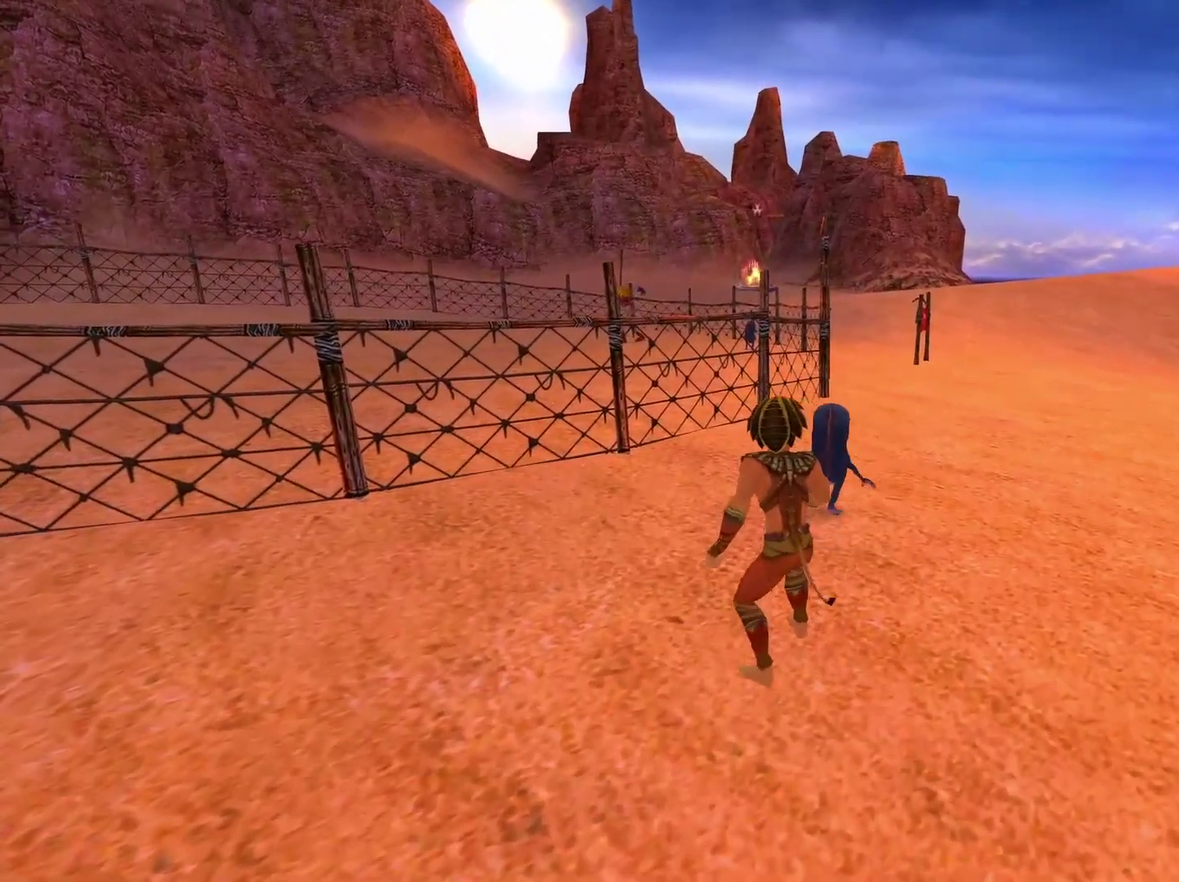
{"buttons": [], "left_stick": "up", "right_stick": "center", "events": [[67, "left_stick", "up"]]}
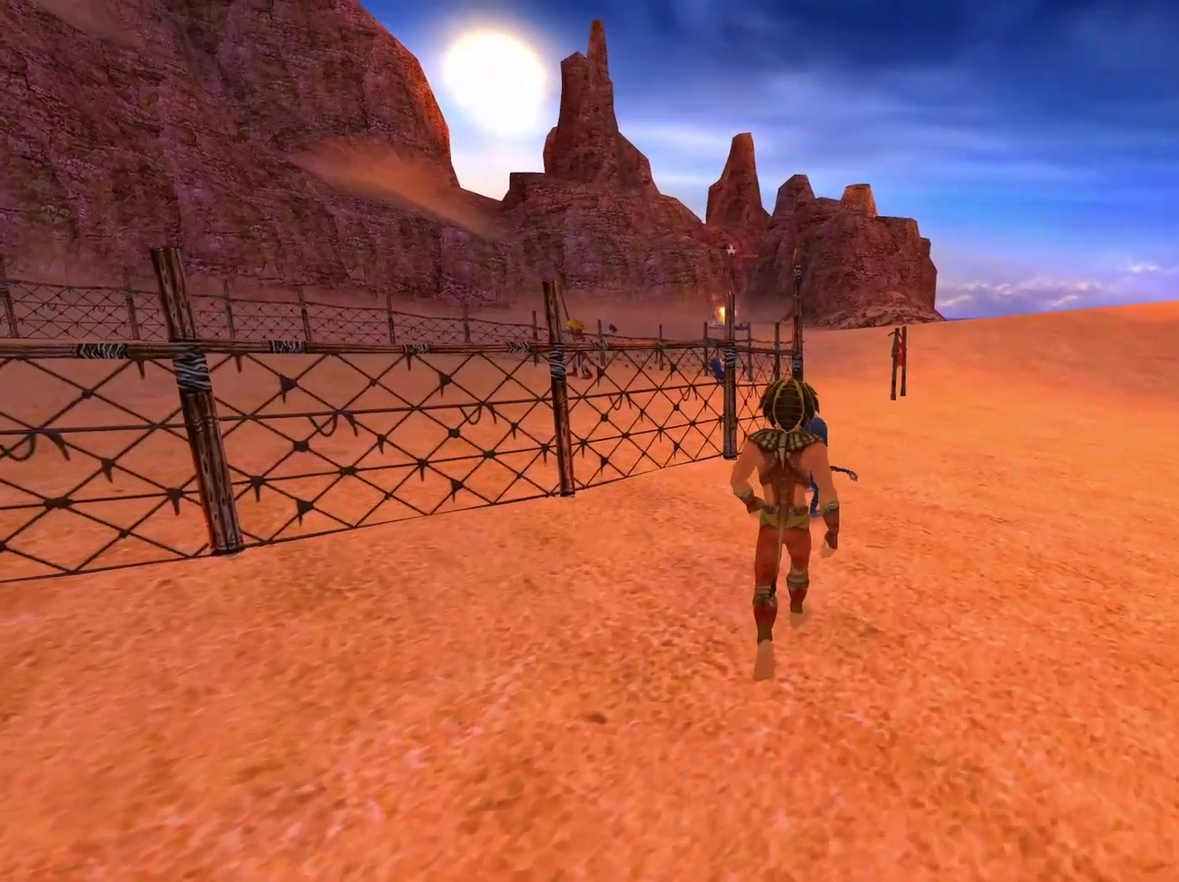
{"buttons": [], "left_stick": "up", "right_stick": "down", "events": [[167, "right_stick", "down"]]}
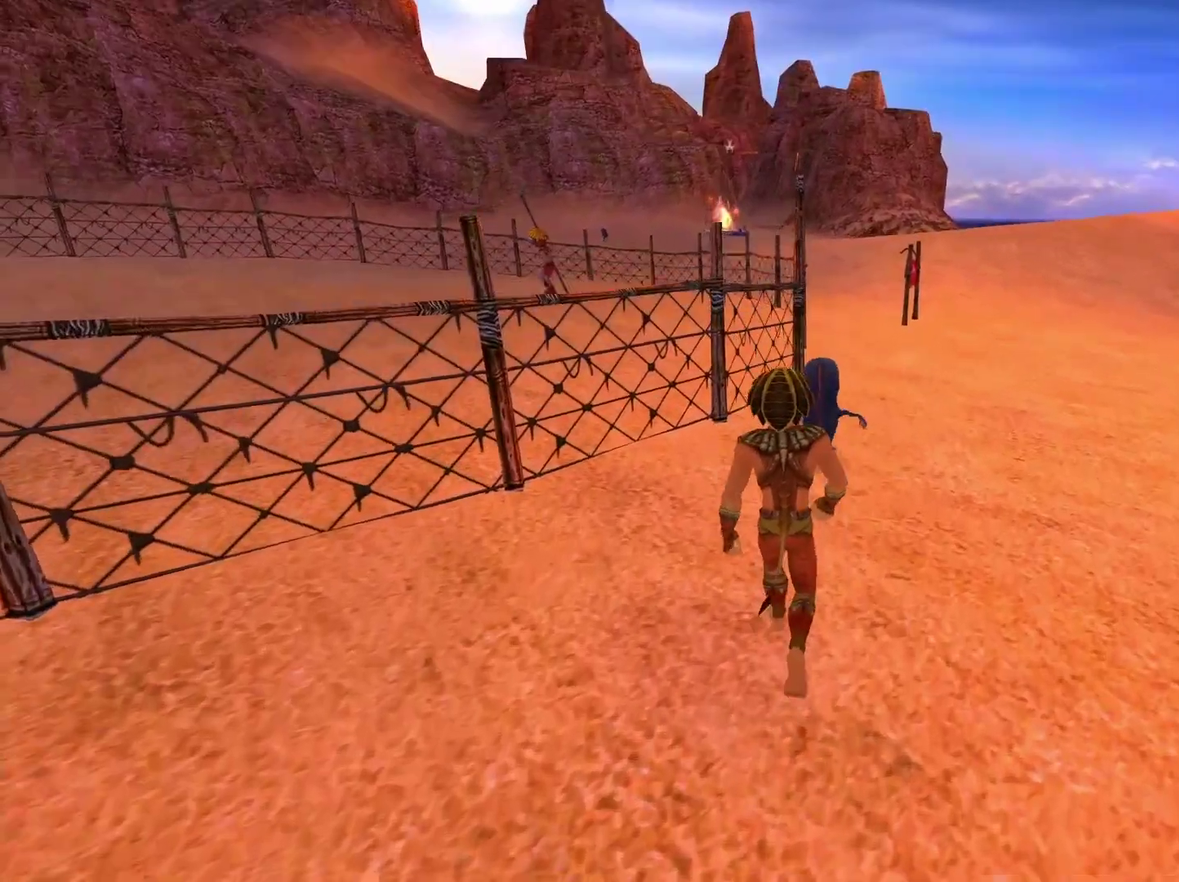
{"buttons": [], "left_stick": "center", "right_stick": "down", "events": [[383, "left_stick", "center"]]}
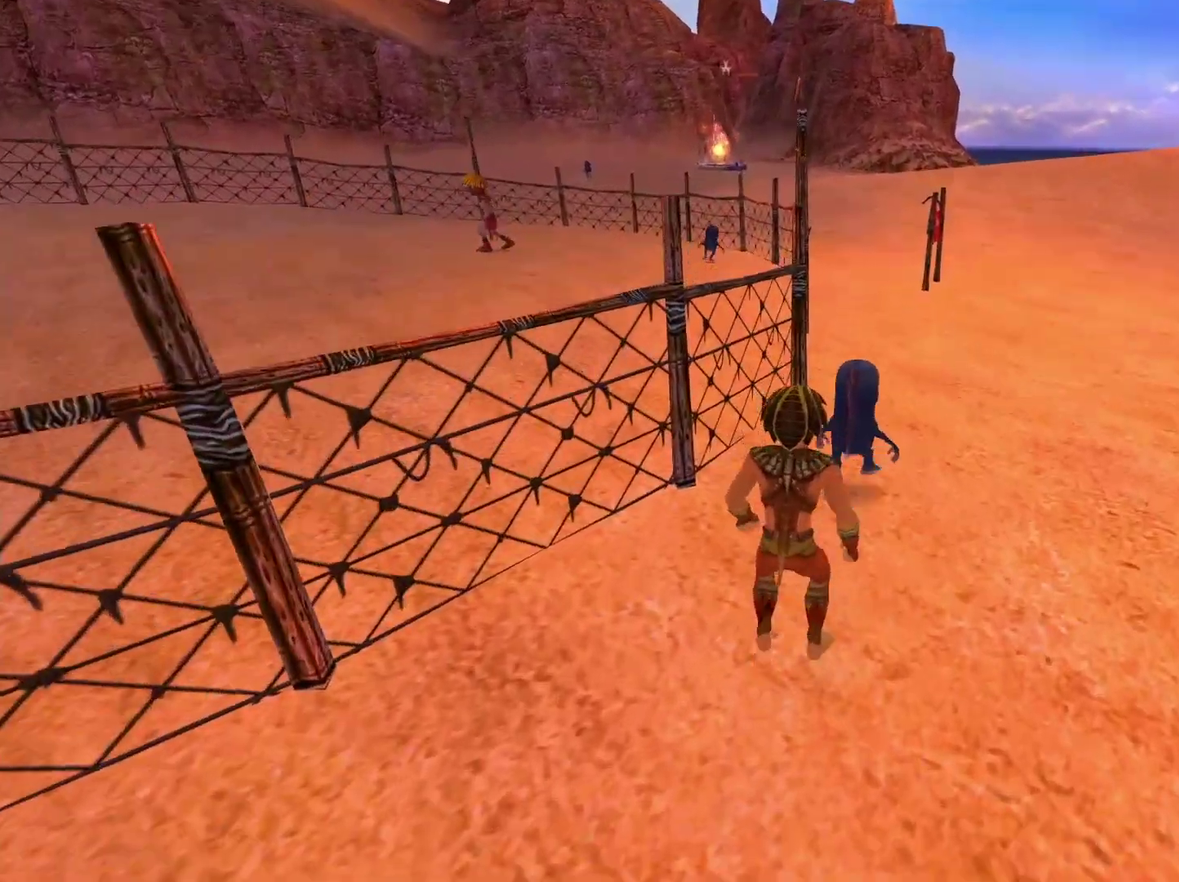
{"buttons": [], "left_stick": "up", "right_stick": "center", "events": [[167, "left_stick", "up-right"], [383, "right_stick", "center"], [400, "left_stick", "up"]]}
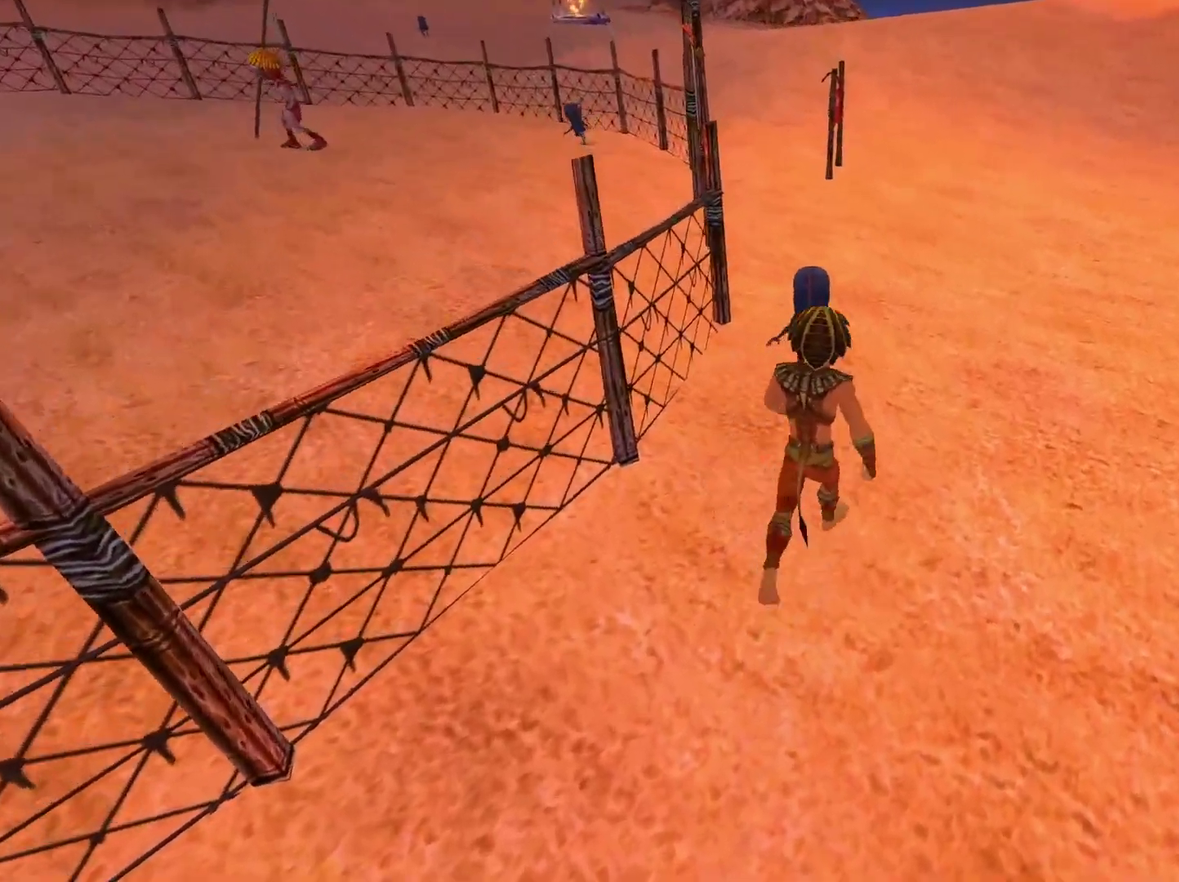
{"buttons": [], "left_stick": "up", "right_stick": "left", "events": [[267, "right_stick", "down-left"], [383, "left_stick", "up-right"], [467, "left_stick", "up"], [500, "right_stick", "left"]]}